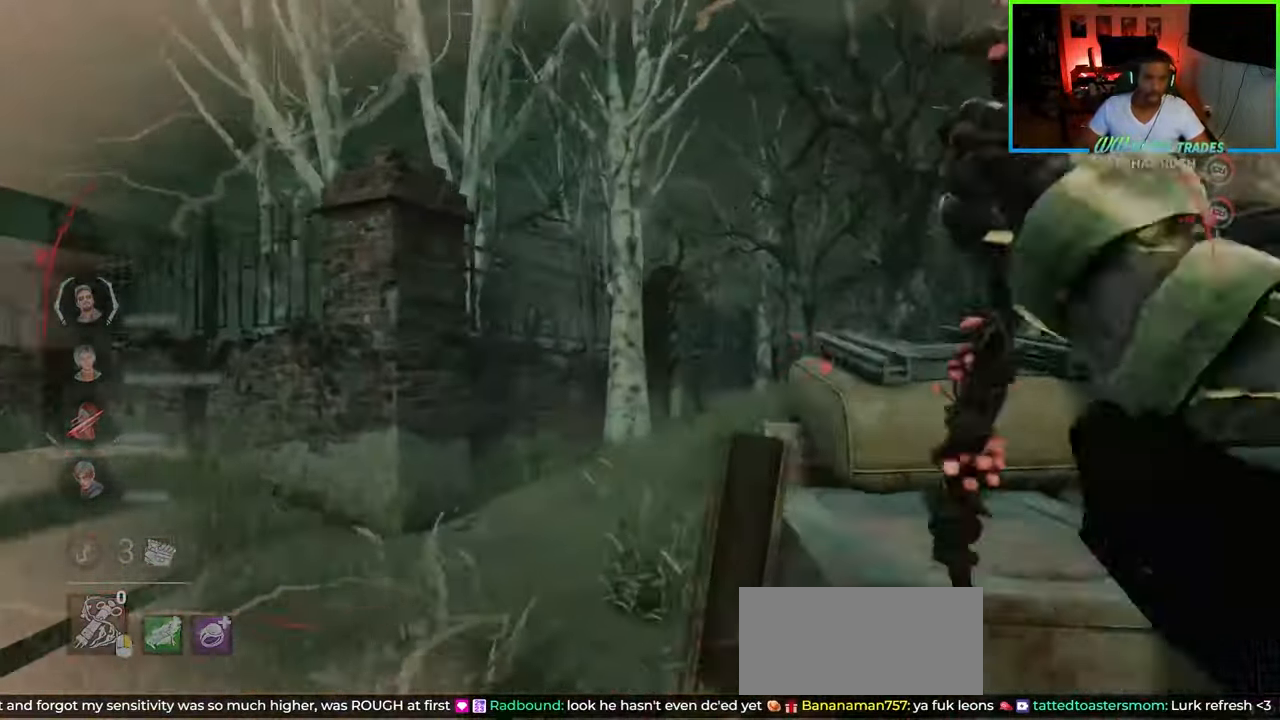
Gameplay with keyboard and mouse; each line is a JSON object with the keys and mouse buttons held at the frame after it. "events" lists presses ("down") and releases ("up") of "a", "ctrl", "d", "e", "f", "q", "r", "s", "shift", "space", "tab", "w", "mouse_left", "mouse_wheel", "mouse_right", "mouse_mb4" and "mouse_mb5" between this image and that frame as [ms after this image, input, new state], when the widget could be followed in between. "mouse_left", "mouse_wheel", "mouse_right", "mouse_mb4", "mouse_mb5" = the "left", "wheel", "right", "mb4", "mb5" buttons of the "mouse" list. No other keys are recorded. "wheel" means that the mouse wheel is clicked or scrolled. Not read: mouse_move.
{"keys": ["a", "shift"], "mouse": [], "events": [[33, "w", "up"], [133, "s", "down"], [400, "s", "up"]]}
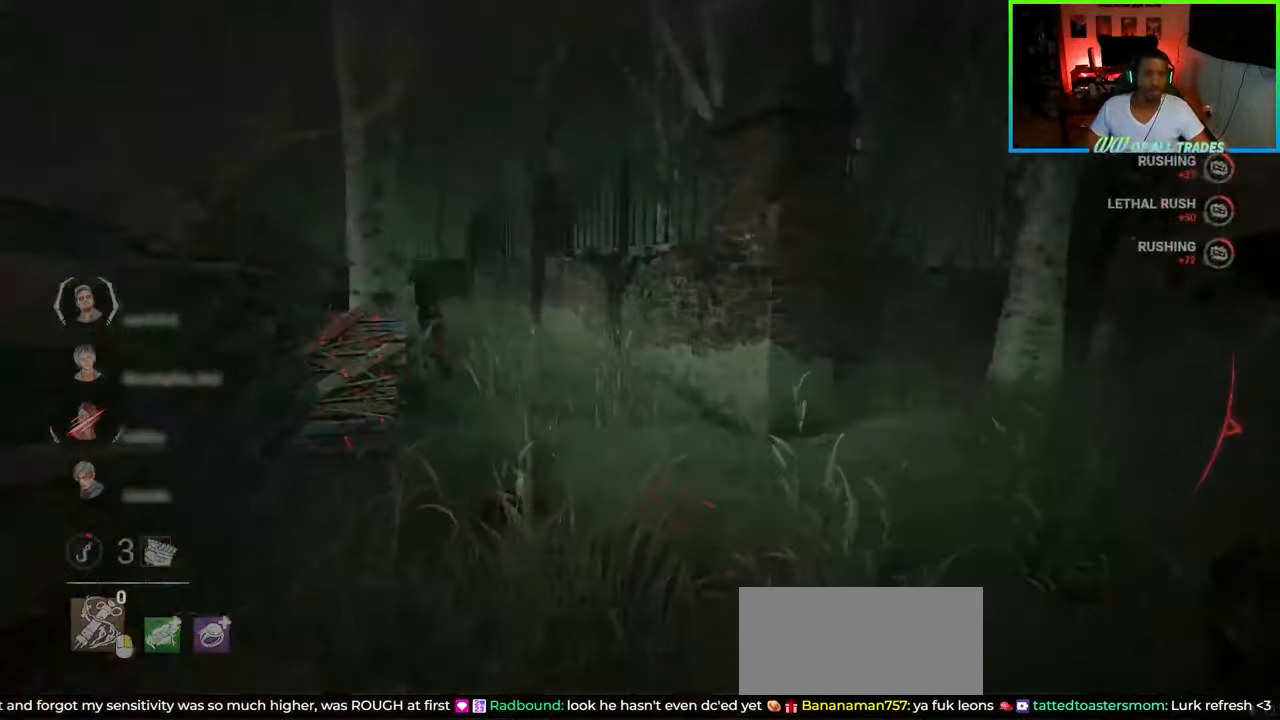
{"keys": ["a", "shift", "w"], "mouse": [], "events": [[50, "w", "down"]]}
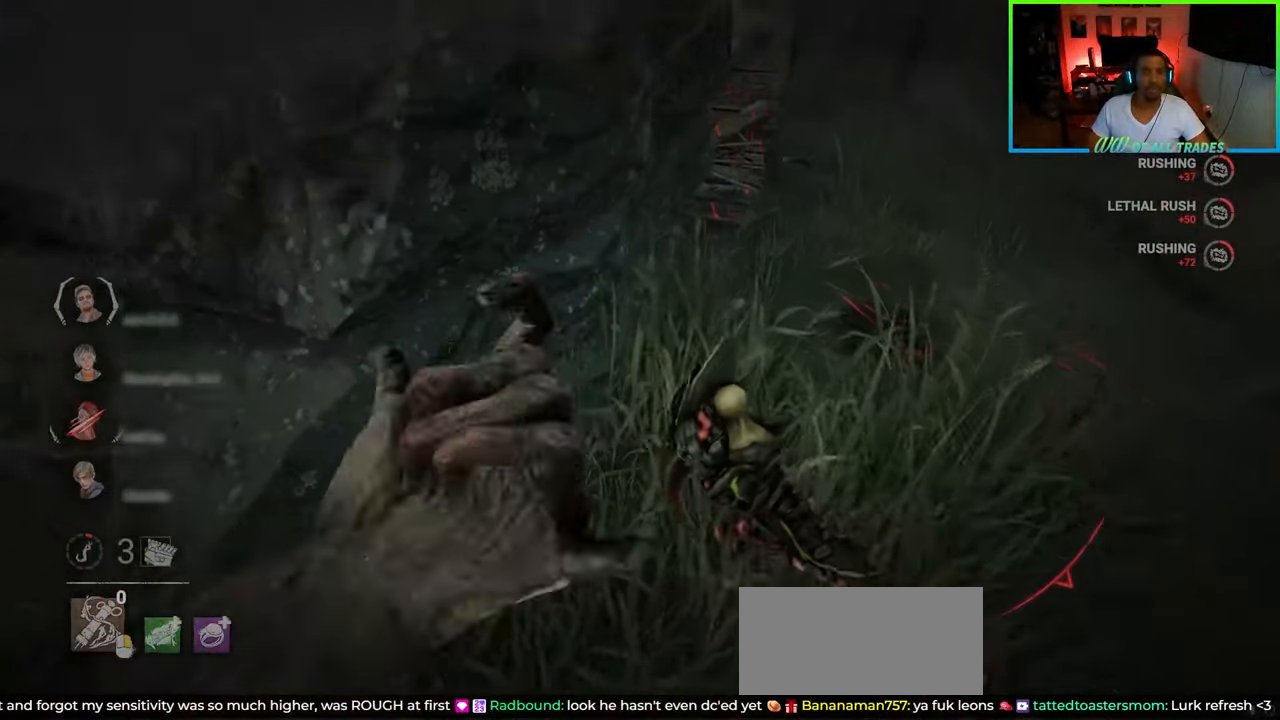
{"keys": ["a", "shift"], "mouse": [], "events": [[383, "w", "up"]]}
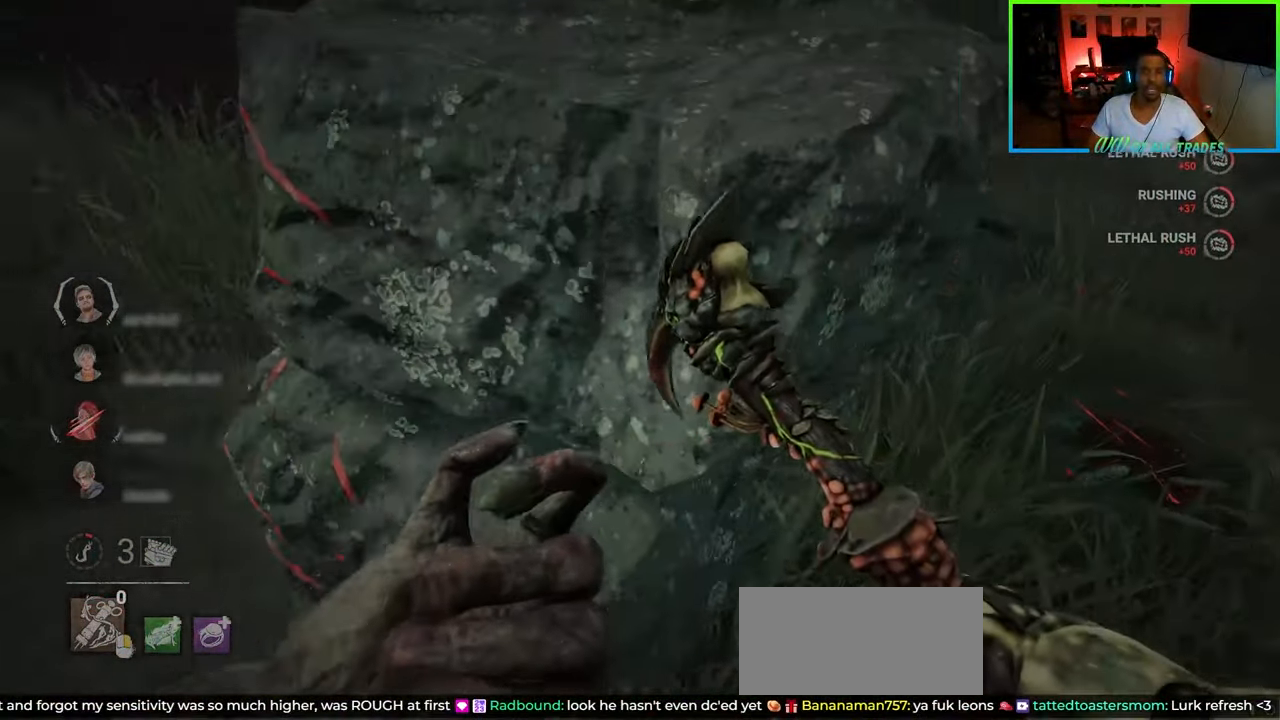
{"keys": ["a", "shift", "w"], "mouse": [], "events": [[100, "w", "down"]]}
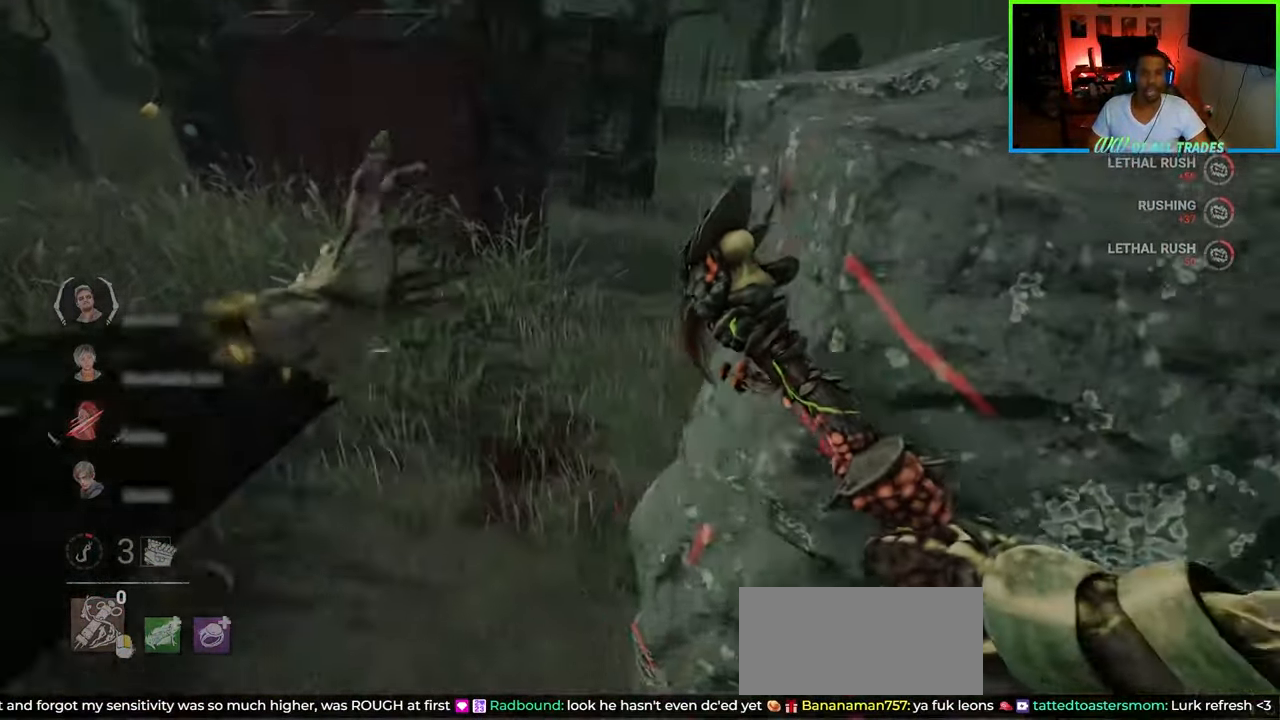
{"keys": ["shift", "w"], "mouse": [], "events": [[350, "a", "up"]]}
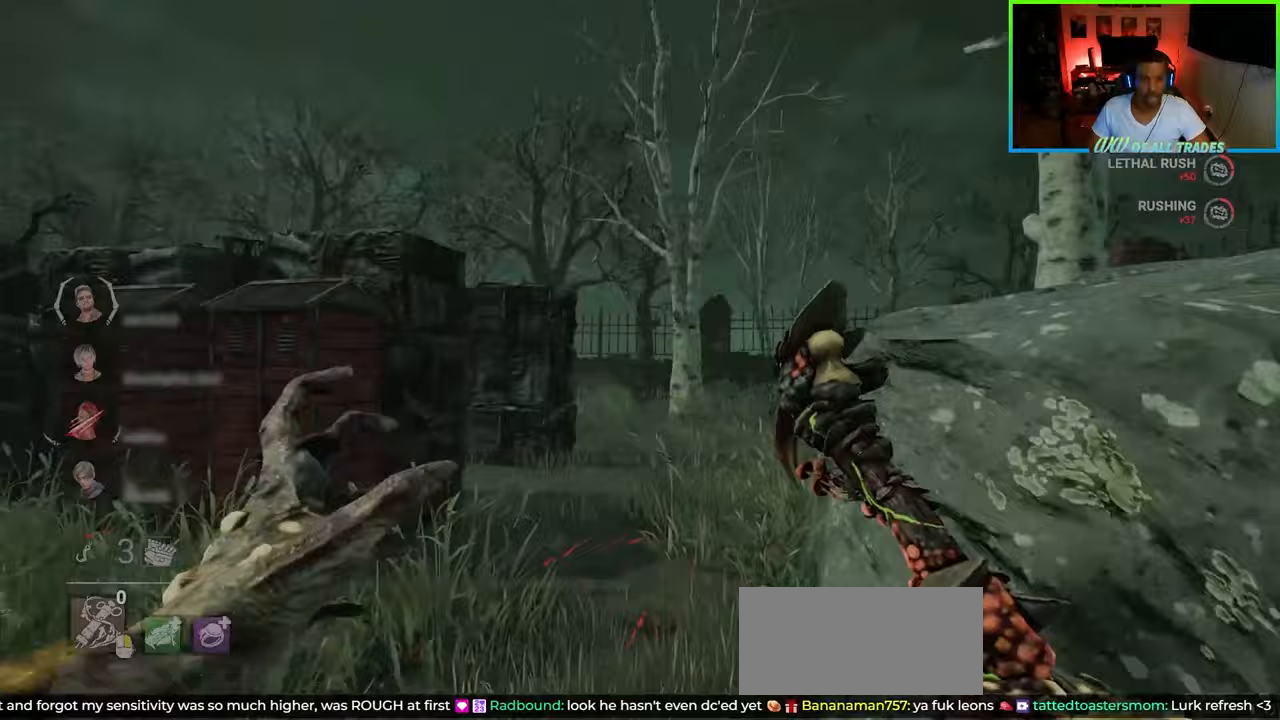
{"keys": ["a", "shift", "w"], "mouse": [], "events": [[317, "a", "down"]]}
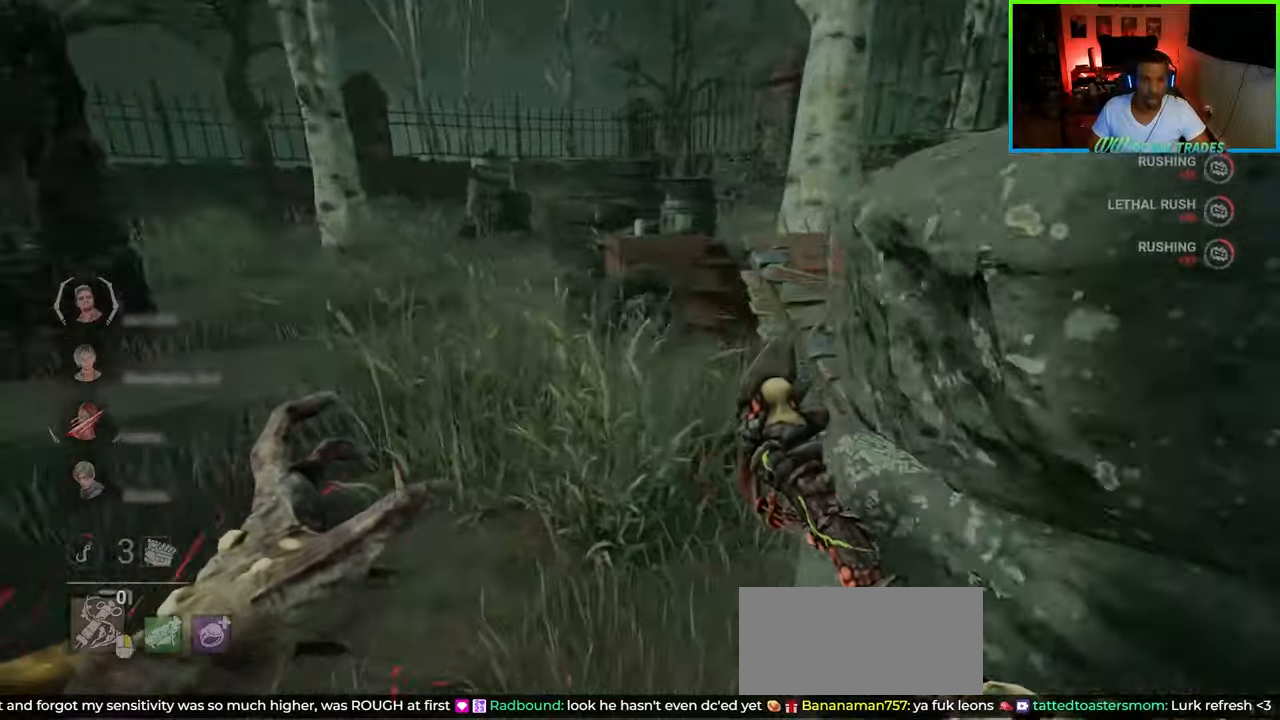
{"keys": ["a", "shift", "w"], "mouse": [], "events": [[167, "a", "up"], [400, "a", "down"]]}
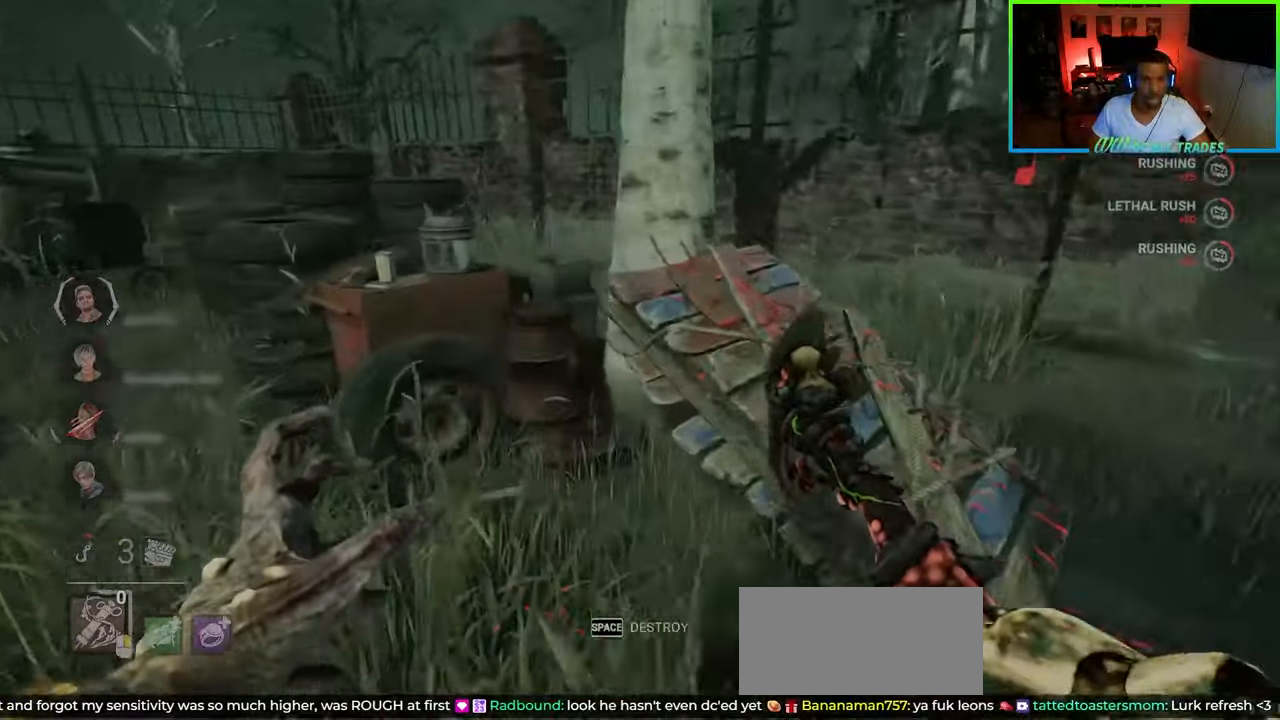
{"keys": ["shift", "w"], "mouse": [], "events": [[300, "a", "up"]]}
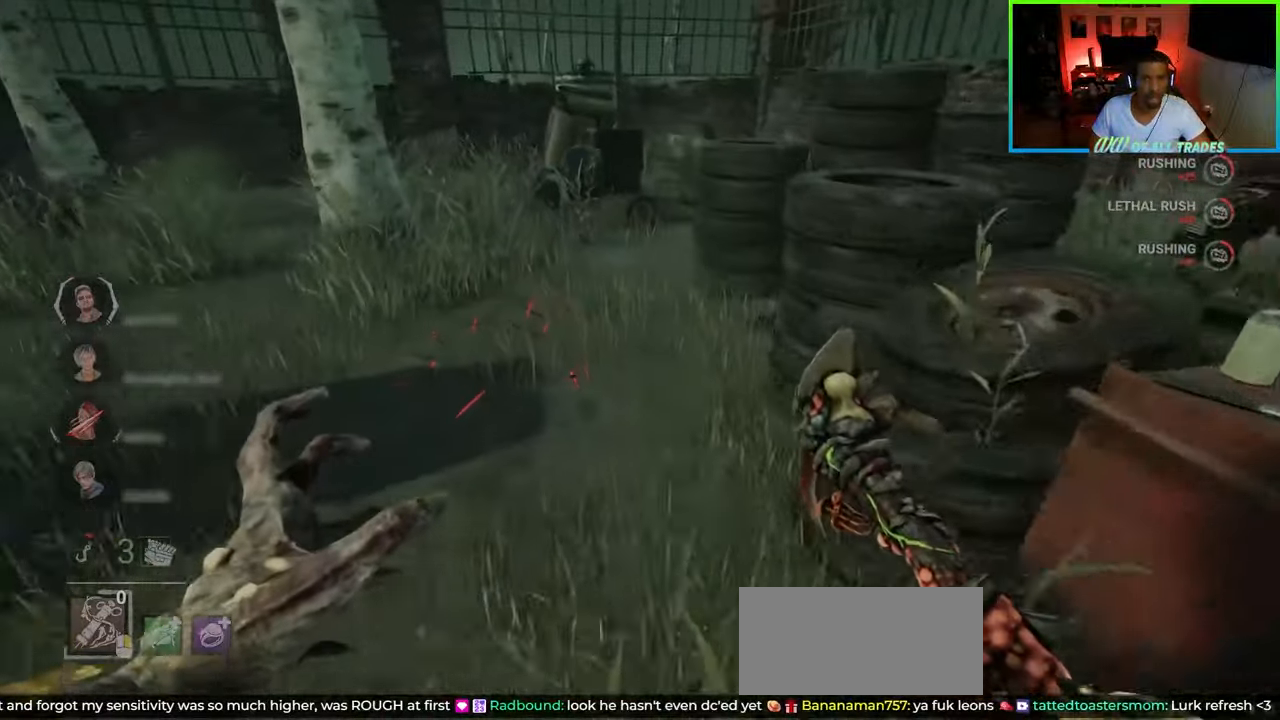
{"keys": ["d", "shift", "w"], "mouse": [], "events": [[267, "a", "down"], [383, "a", "up"], [417, "d", "down"]]}
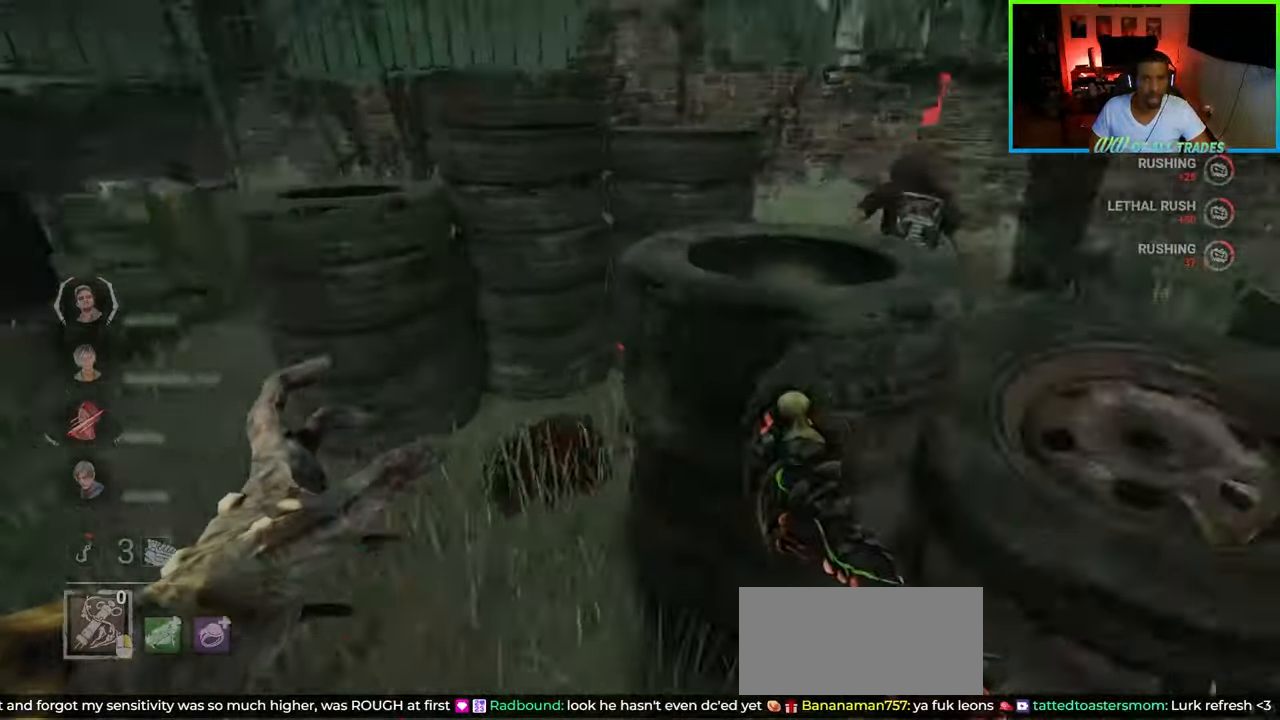
{"keys": ["d", "shift", "w"], "mouse": [], "events": []}
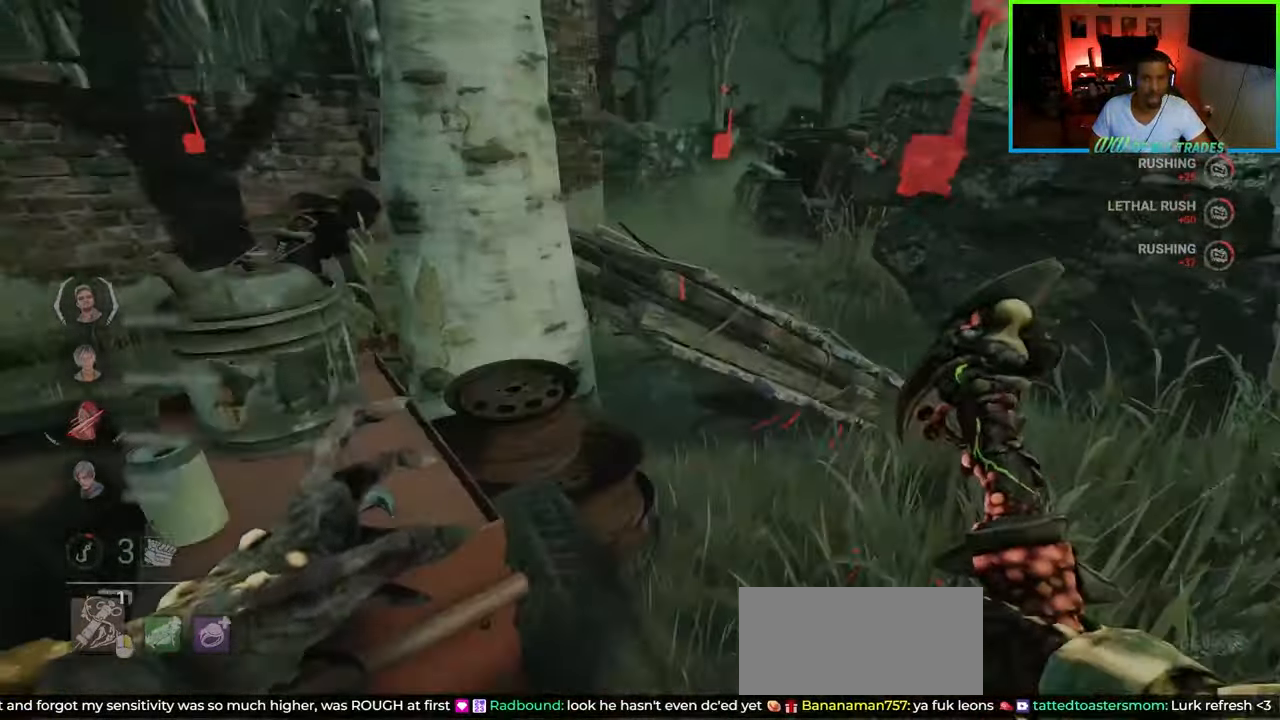
{"keys": ["d", "shift", "space", "w"], "mouse": [], "events": [[467, "space", "down"]]}
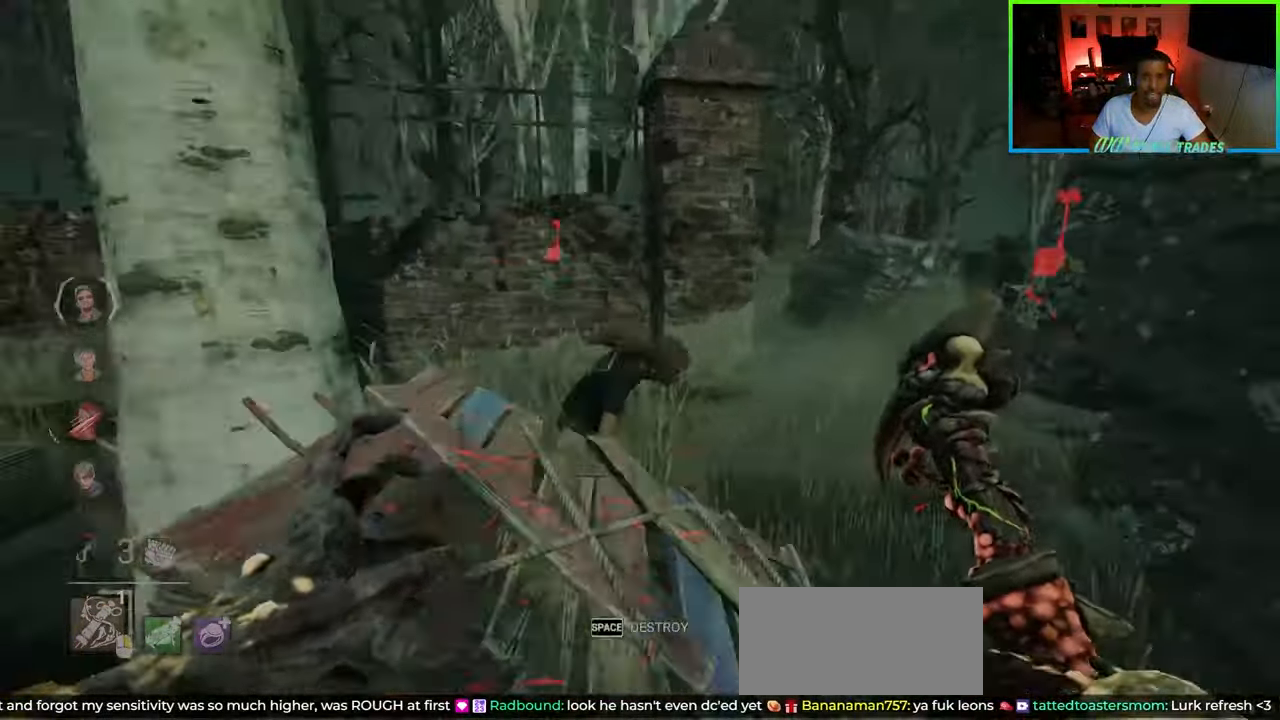
{"keys": [], "mouse": [], "events": [[250, "space", "up"], [267, "shift", "up"], [333, "w", "up"], [483, "d", "up"]]}
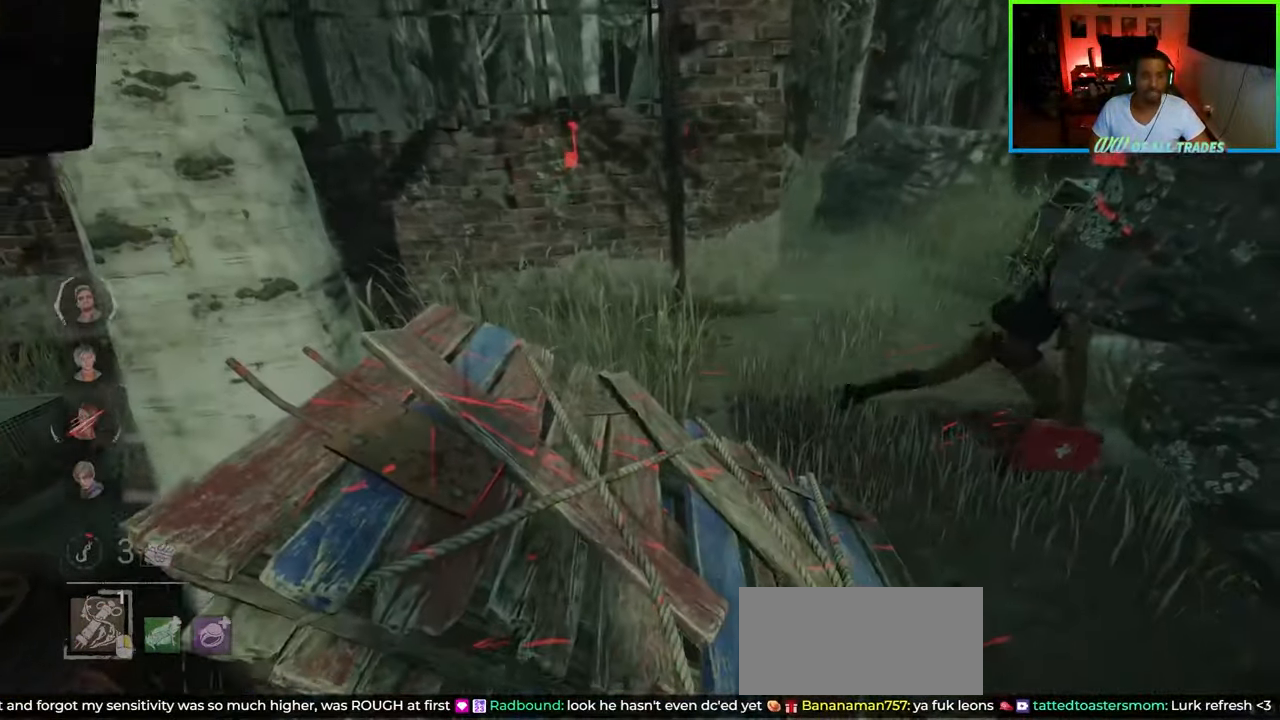
{"keys": ["d"], "mouse": [], "events": [[150, "d", "down"]]}
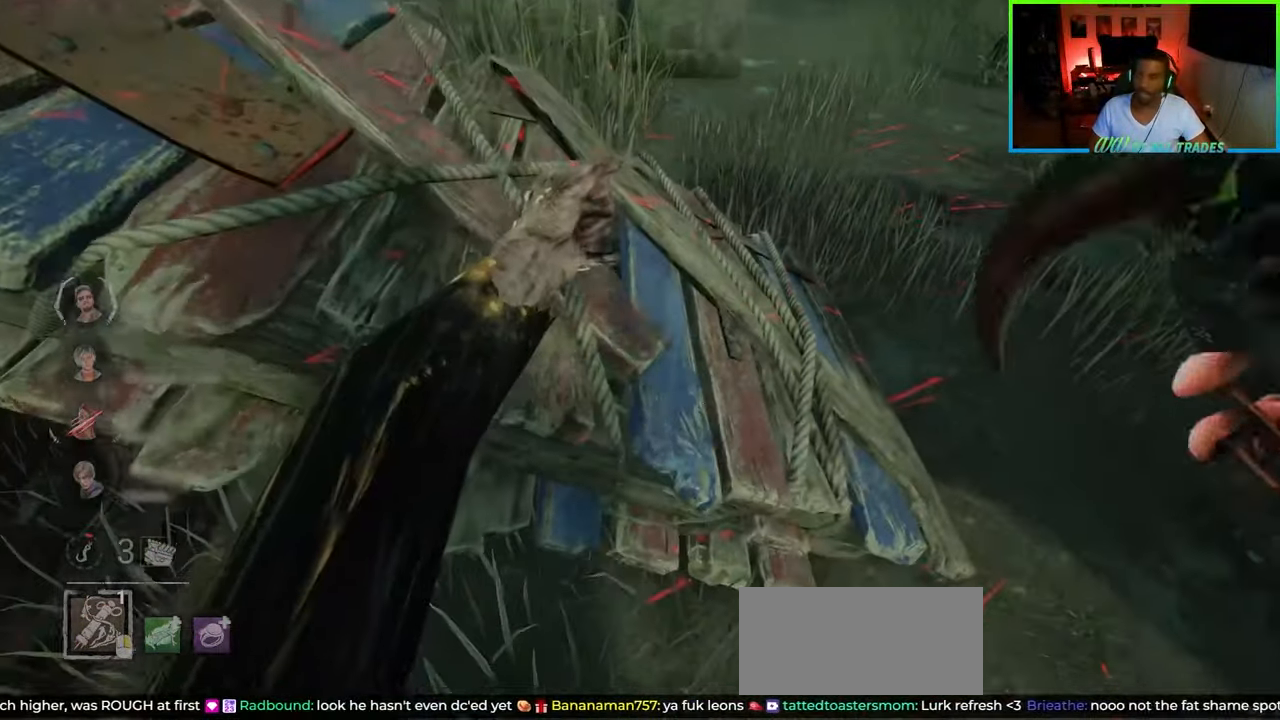
{"keys": ["d", "shift"], "mouse": [], "events": [[433, "shift", "down"]]}
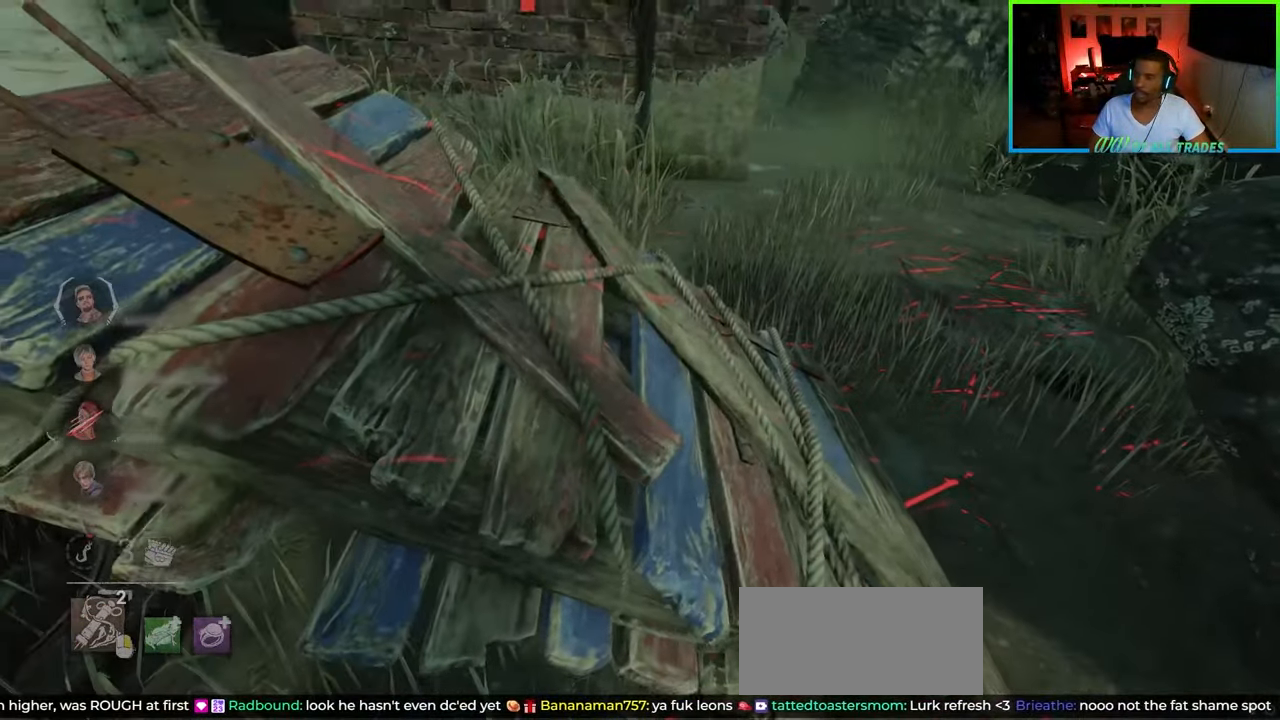
{"keys": ["d", "shift"], "mouse": [], "events": []}
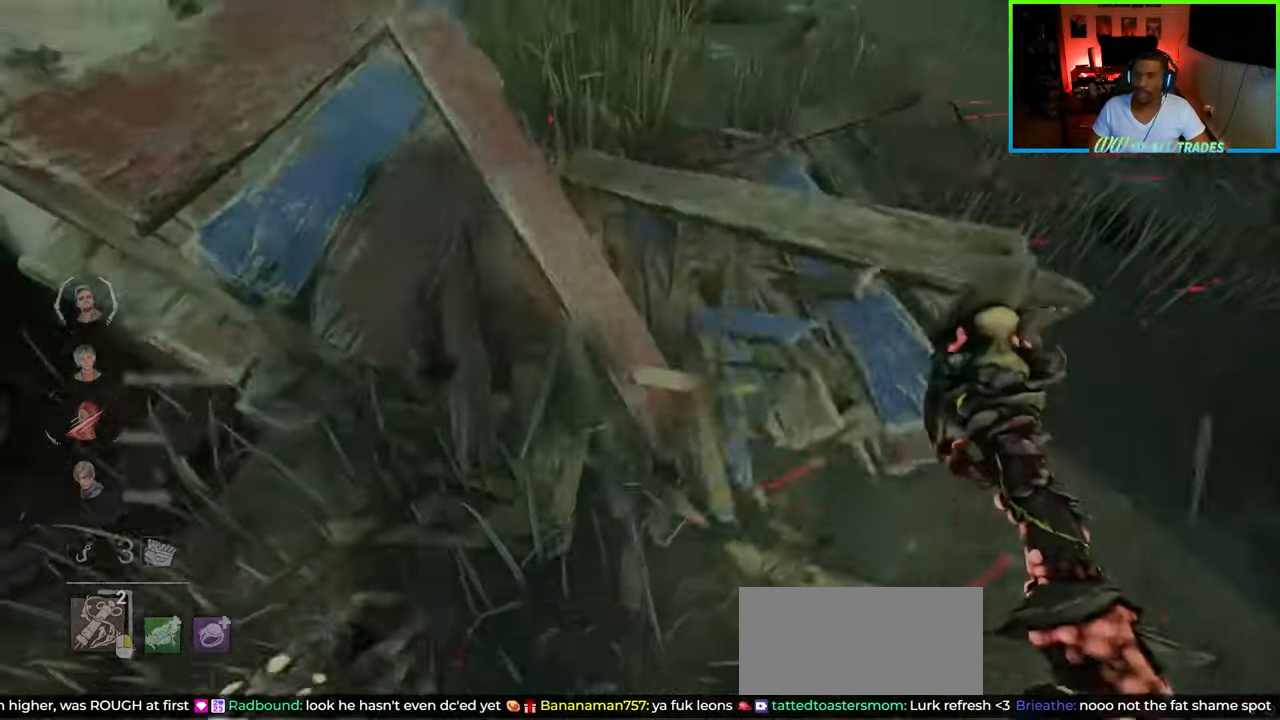
{"keys": ["d", "shift", "w"], "mouse": [], "events": [[433, "w", "down"]]}
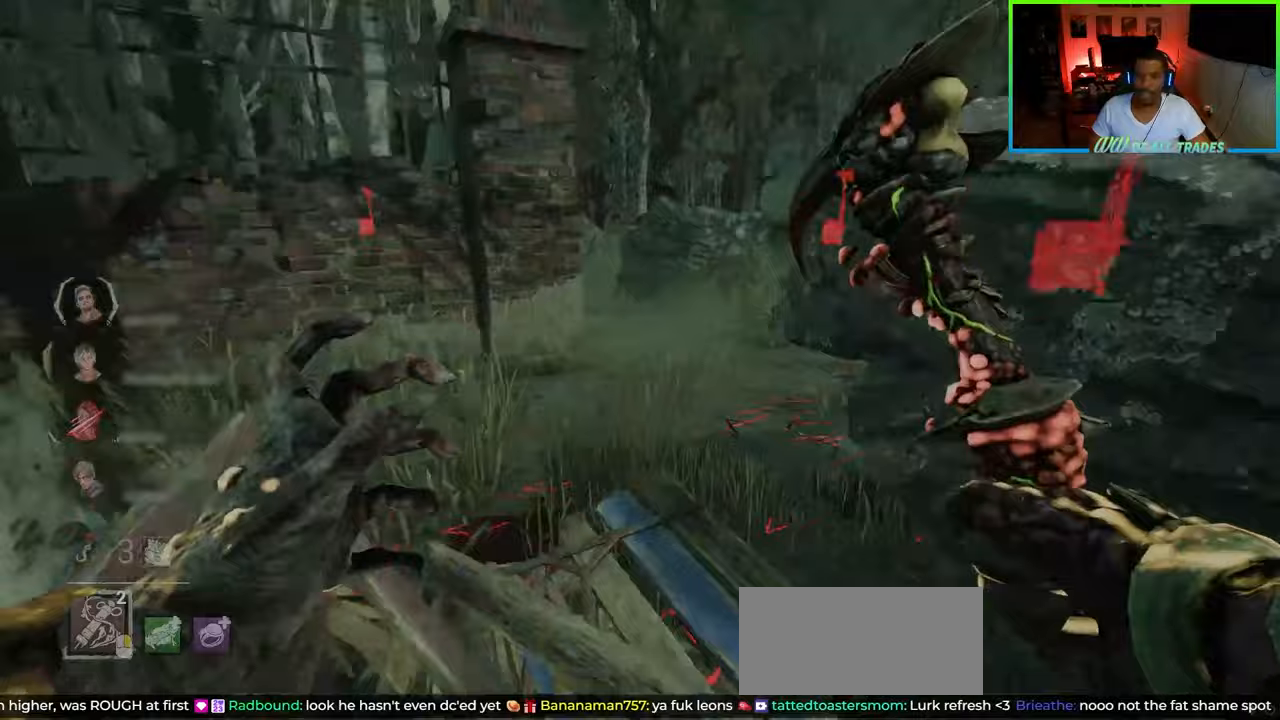
{"keys": ["d", "shift", "w"], "mouse": [], "events": []}
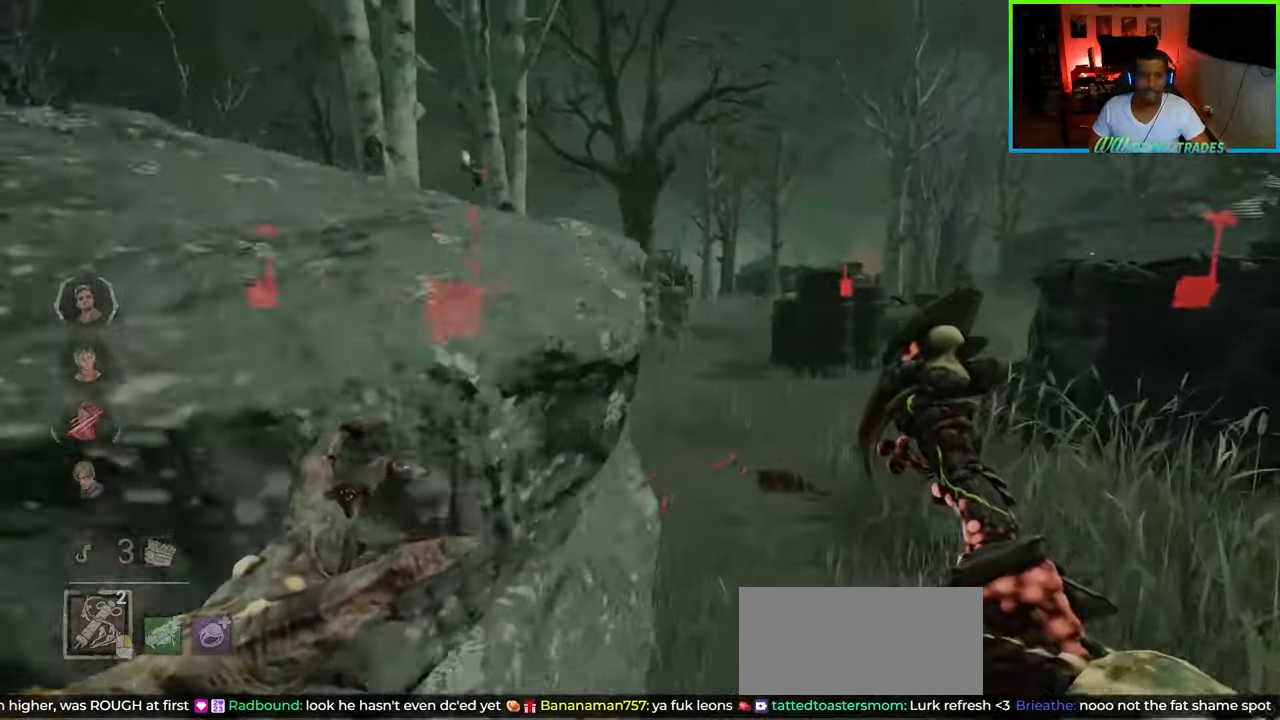
{"keys": ["shift", "w"], "mouse": [], "events": [[133, "d", "up"]]}
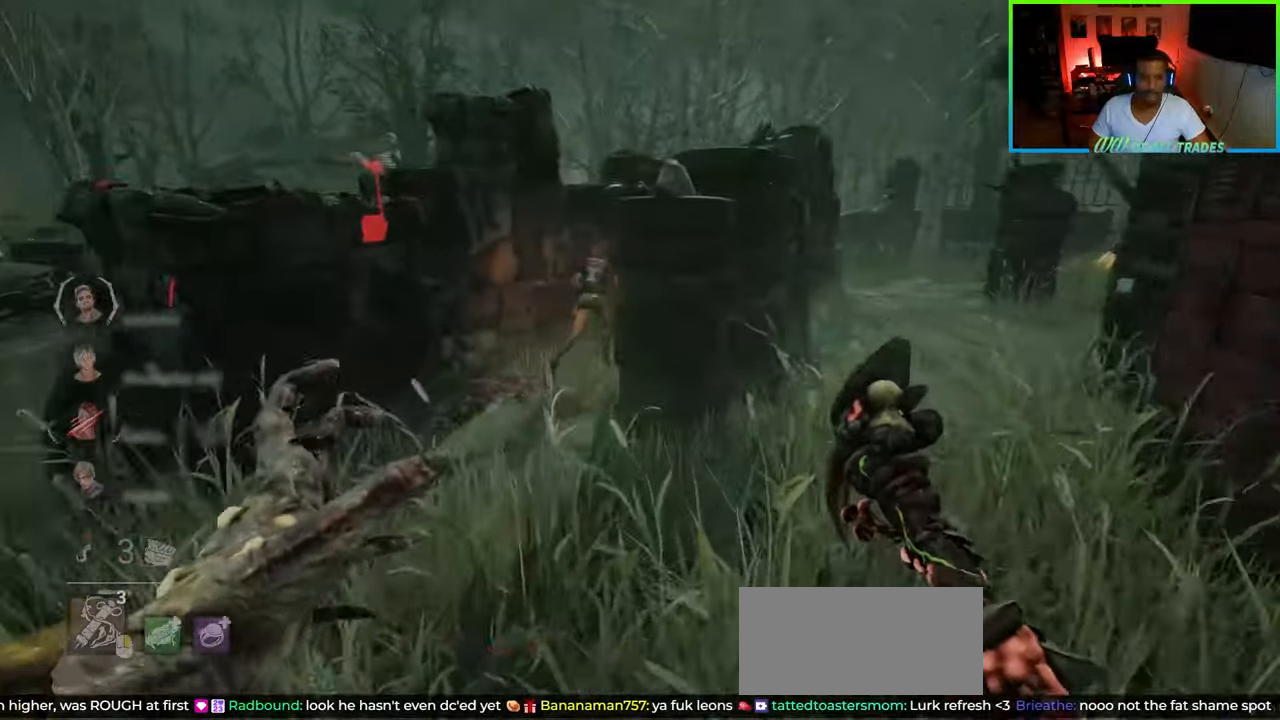
{"keys": ["shift", "w"], "mouse": [], "events": [[217, "a", "down"], [400, "a", "up"]]}
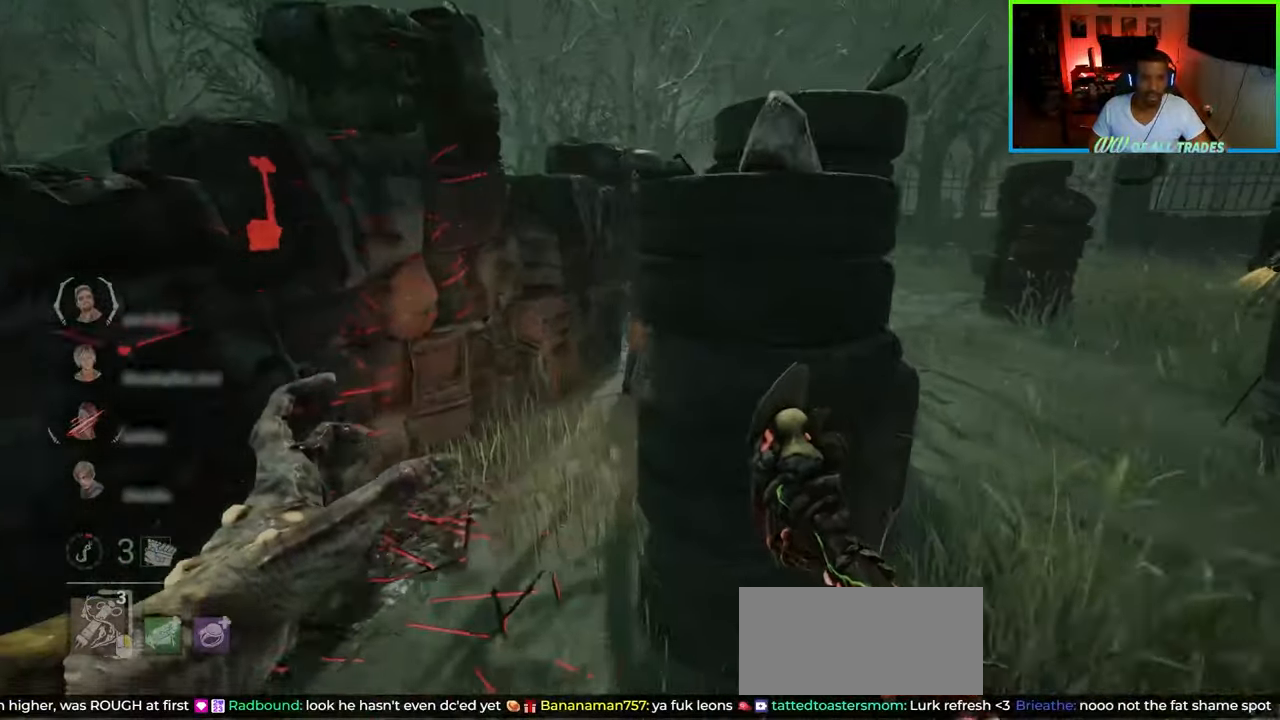
{"keys": ["shift", "w"], "mouse": [], "events": [[183, "d", "down"], [500, "d", "up"]]}
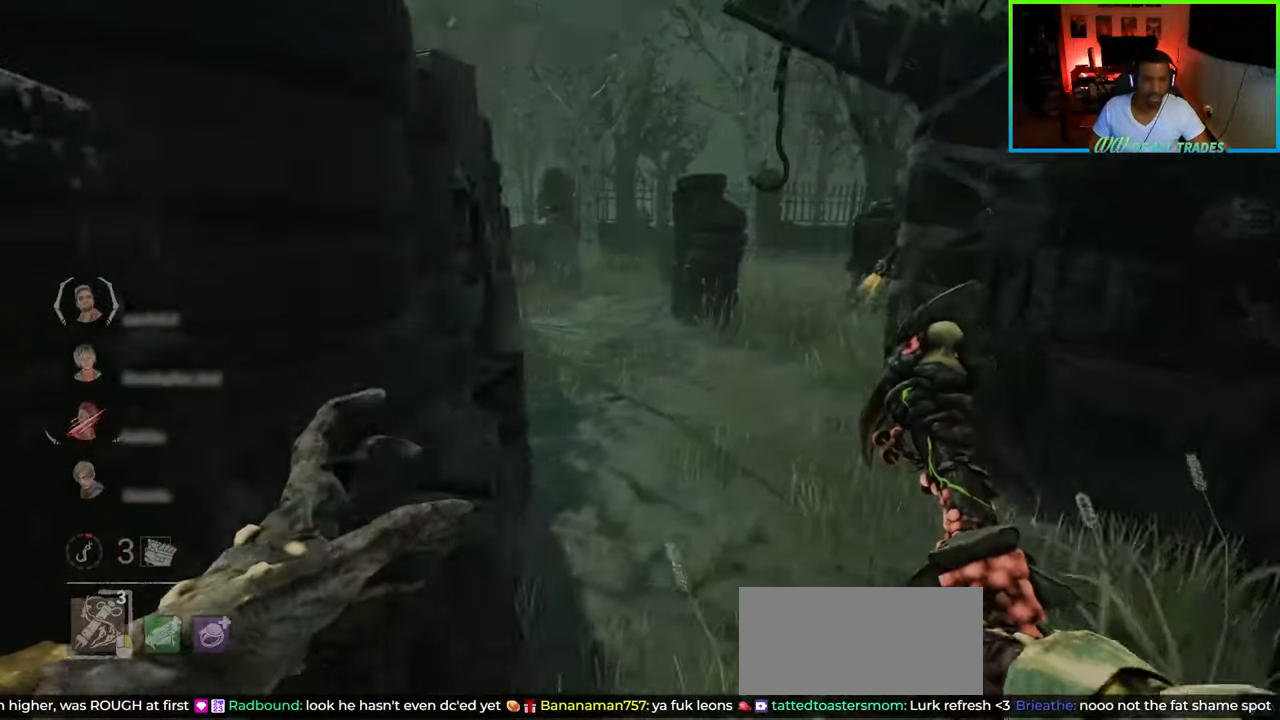
{"keys": ["d", "shift", "w"], "mouse": [], "events": [[283, "d", "down"]]}
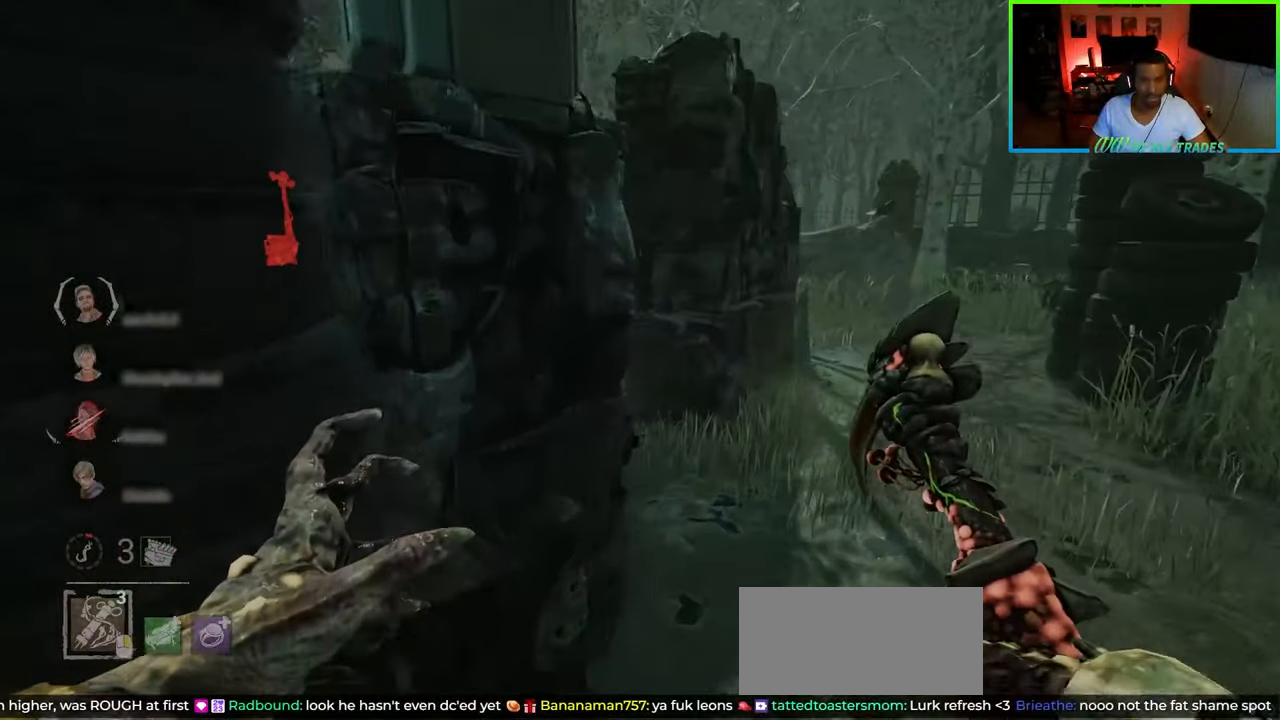
{"keys": ["shift", "w"], "mouse": [], "events": [[83, "d", "up"]]}
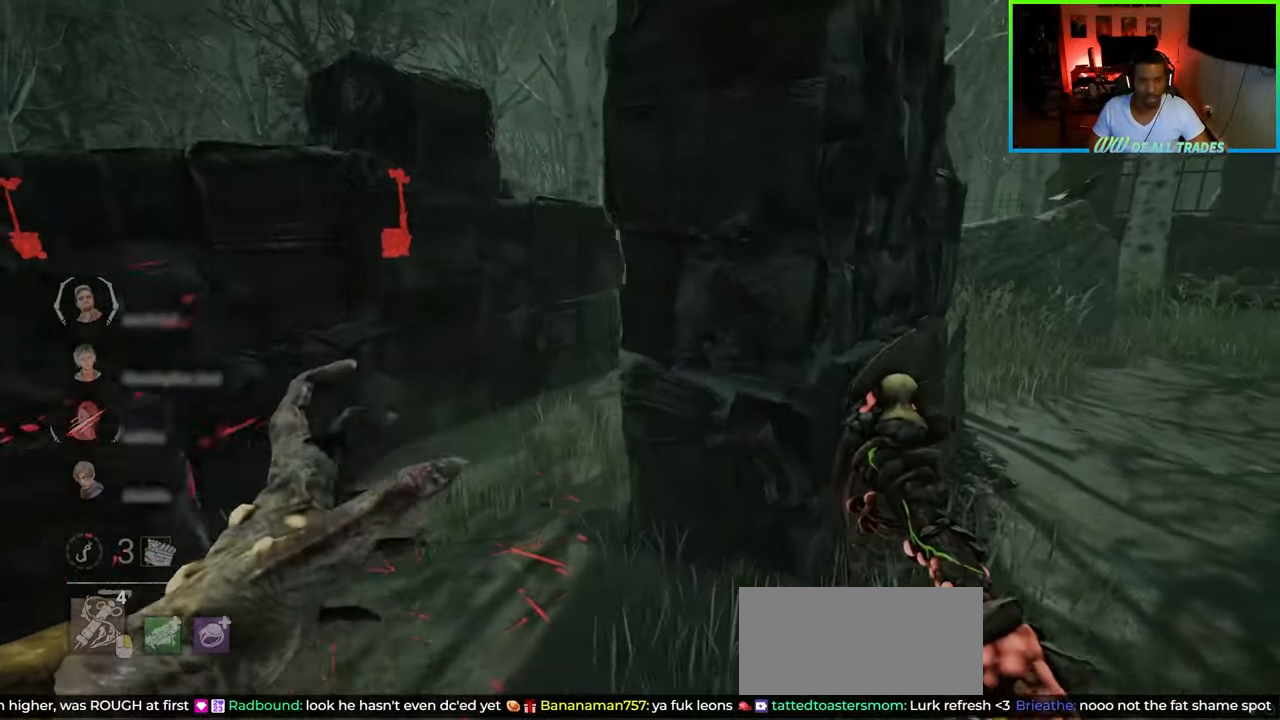
{"keys": ["d", "shift"], "mouse": [], "events": [[67, "a", "down"], [400, "d", "down"], [417, "a", "up"], [433, "w", "up"]]}
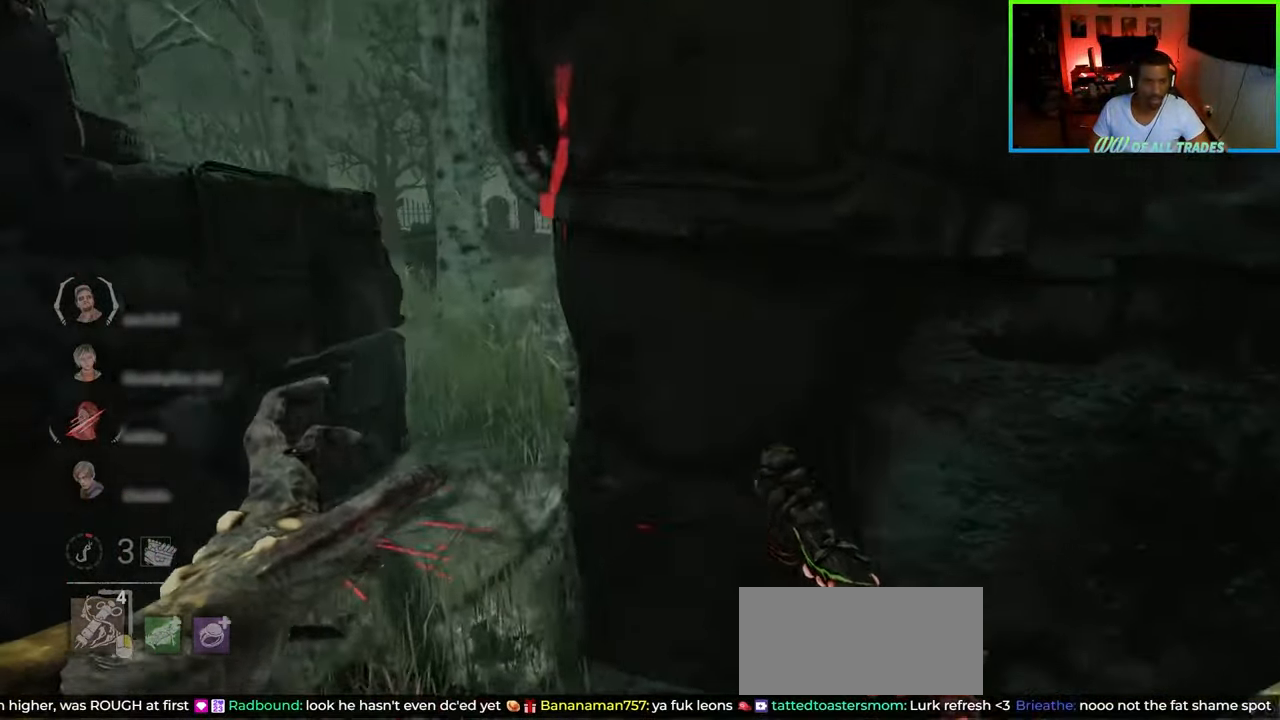
{"keys": ["shift", "w"], "mouse": [], "events": [[150, "w", "down"], [383, "d", "up"]]}
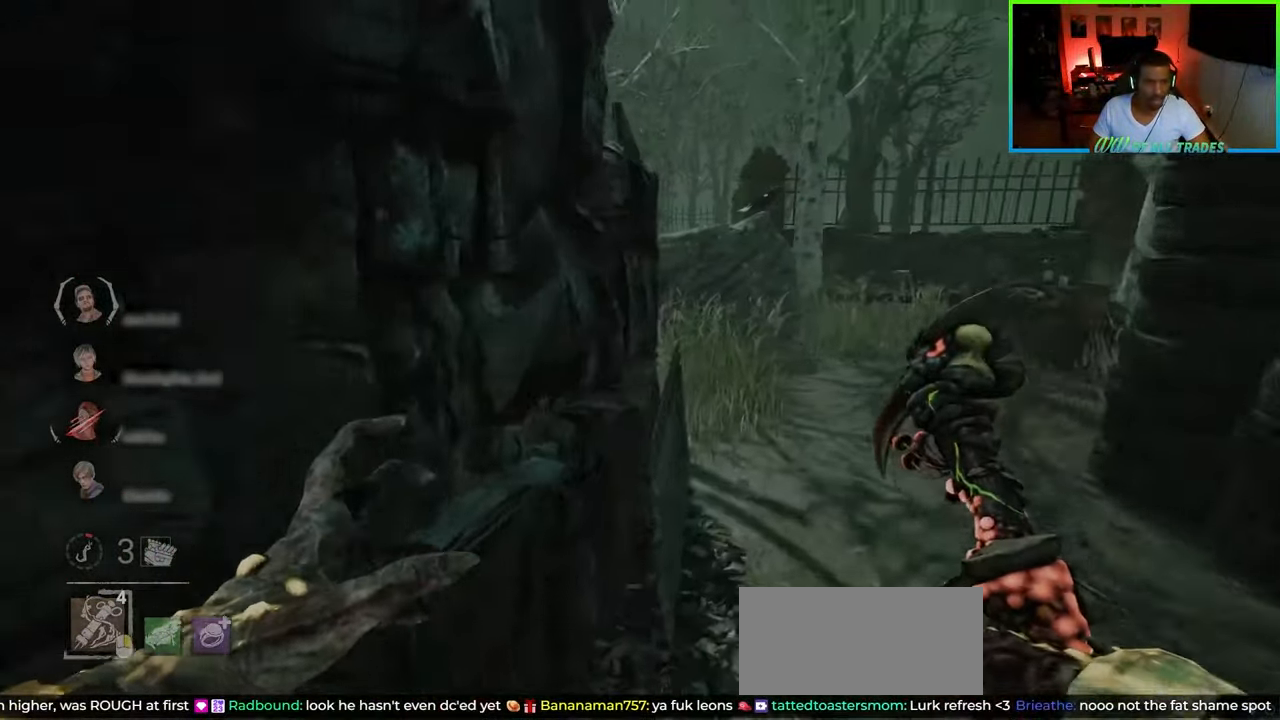
{"keys": ["d", "shift", "w"], "mouse": [], "events": [[200, "d", "down"]]}
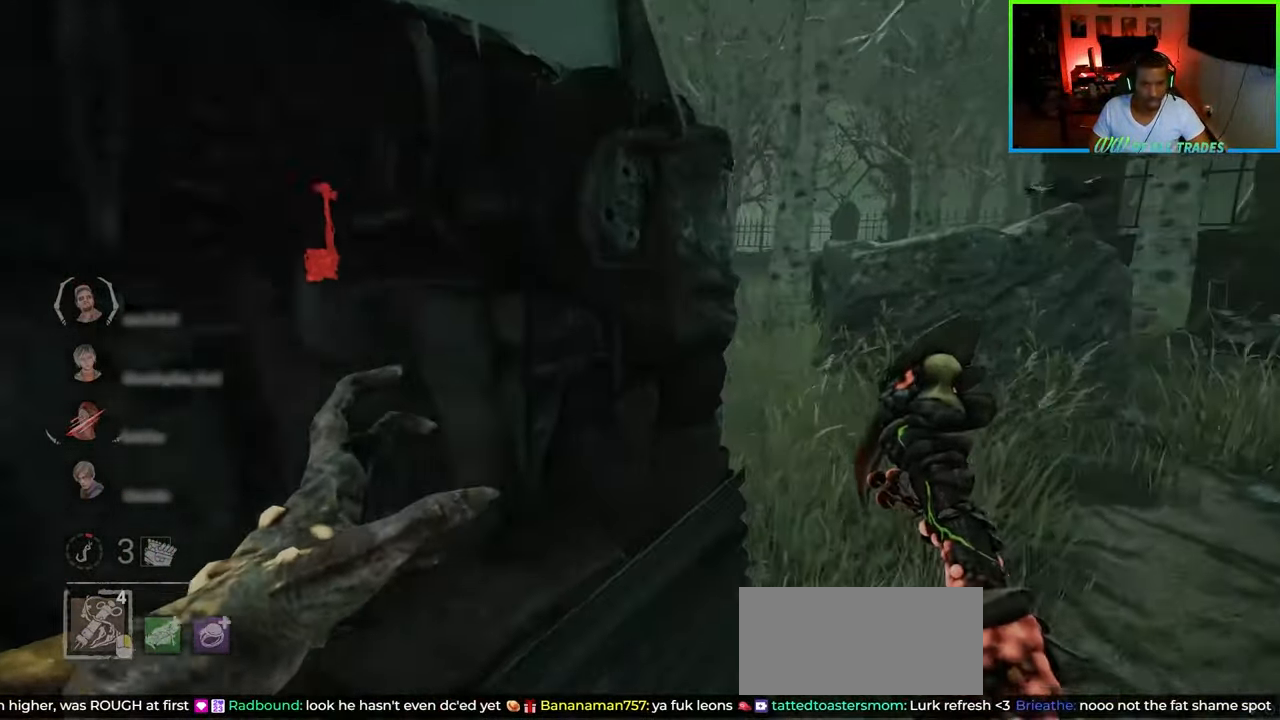
{"keys": ["d", "shift", "w"], "mouse": [], "events": []}
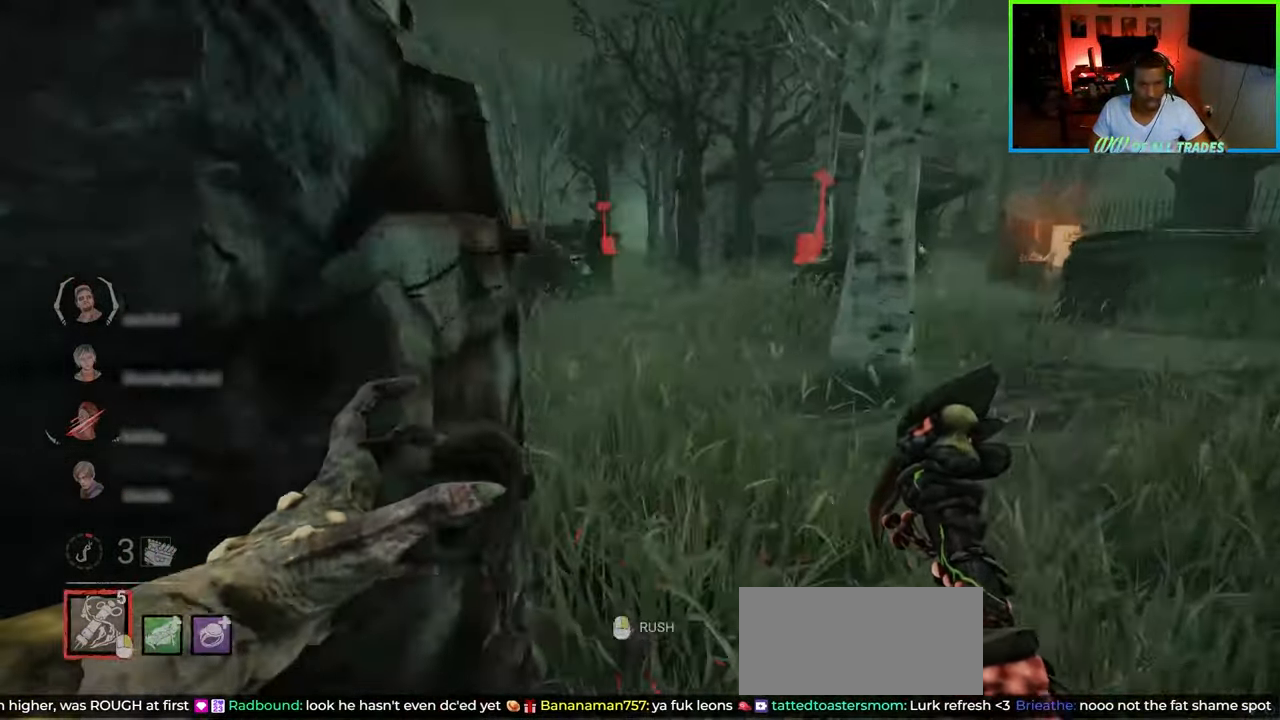
{"keys": ["a", "shift"], "mouse": [], "events": [[433, "a", "down"], [450, "d", "up"], [483, "w", "up"]]}
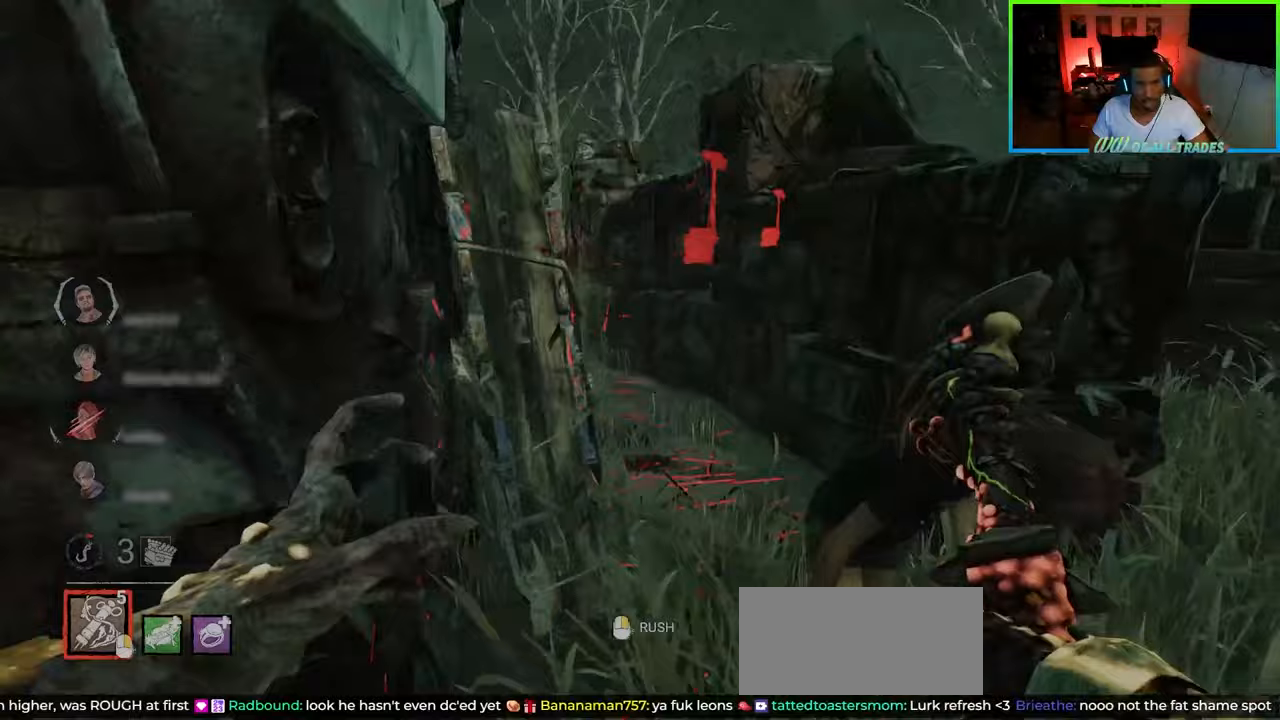
{"keys": ["shift", "w"], "mouse": [], "events": [[117, "a", "up"], [117, "mouse_left", "down"], [150, "d", "down"], [250, "w", "down"], [283, "d", "up"], [500, "mouse_left", "up"]]}
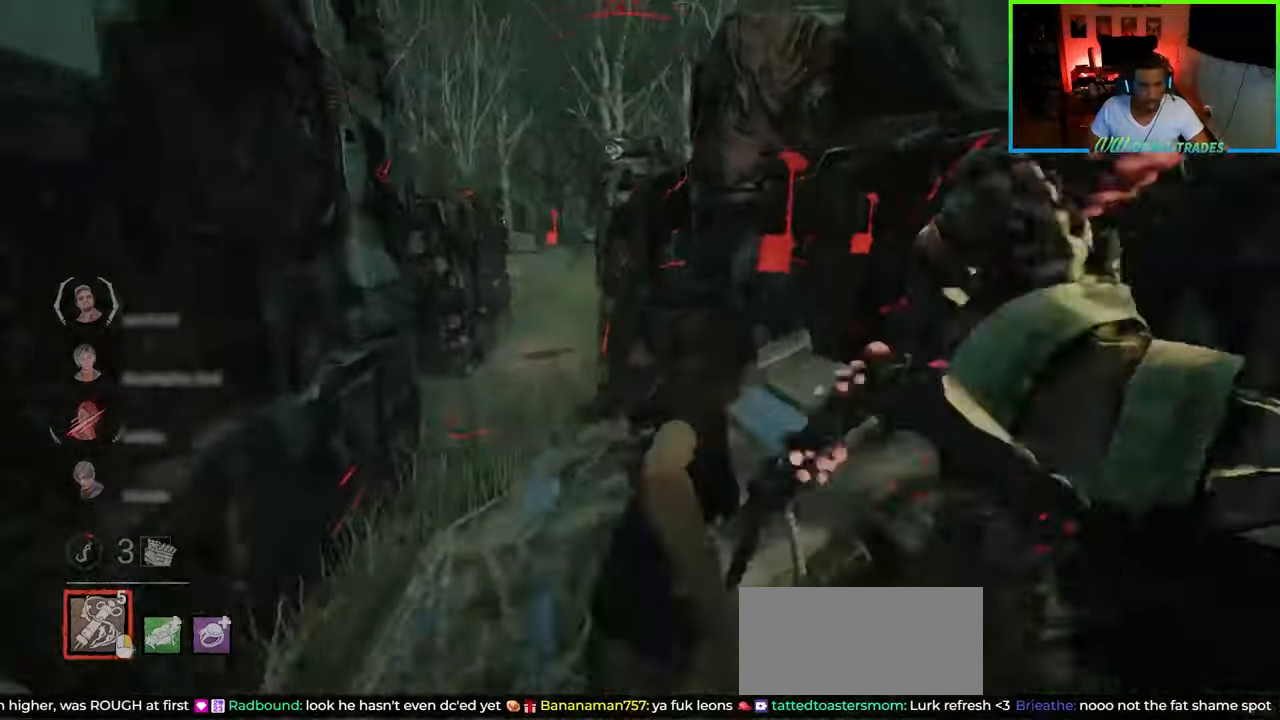
{"keys": ["d", "s", "shift"], "mouse": [], "events": [[33, "mouse_left", "down"], [100, "mouse_left", "up"], [133, "mouse_left", "down"], [217, "d", "down"], [233, "mouse_left", "up"], [300, "shift", "up"], [317, "w", "up"], [450, "s", "down"], [450, "shift", "down"]]}